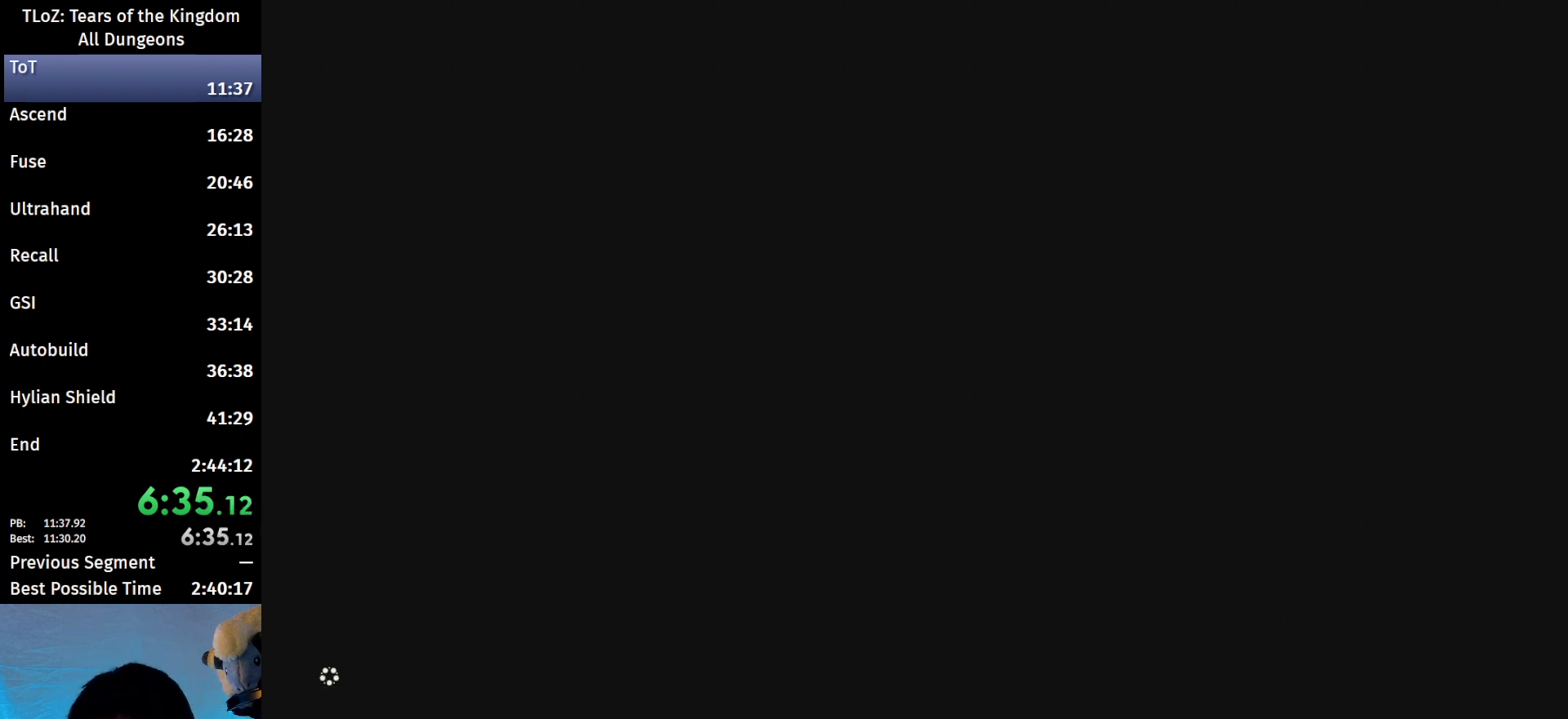
Gameplay with a controller (Nintendo layout); each line is a JSON object with the inputs held at the frame after it. "events" lists button and stick changes between this image and that frame as [ms after this image, input, new state], when the widget could be followed in between. Not read: L3 R3.
{"buttons": [], "left_stick": "center", "right_stick": "center", "events": [[233, "X", "down"], [267, "X", "up"], [367, "X", "down"], [433, "X", "up"]]}
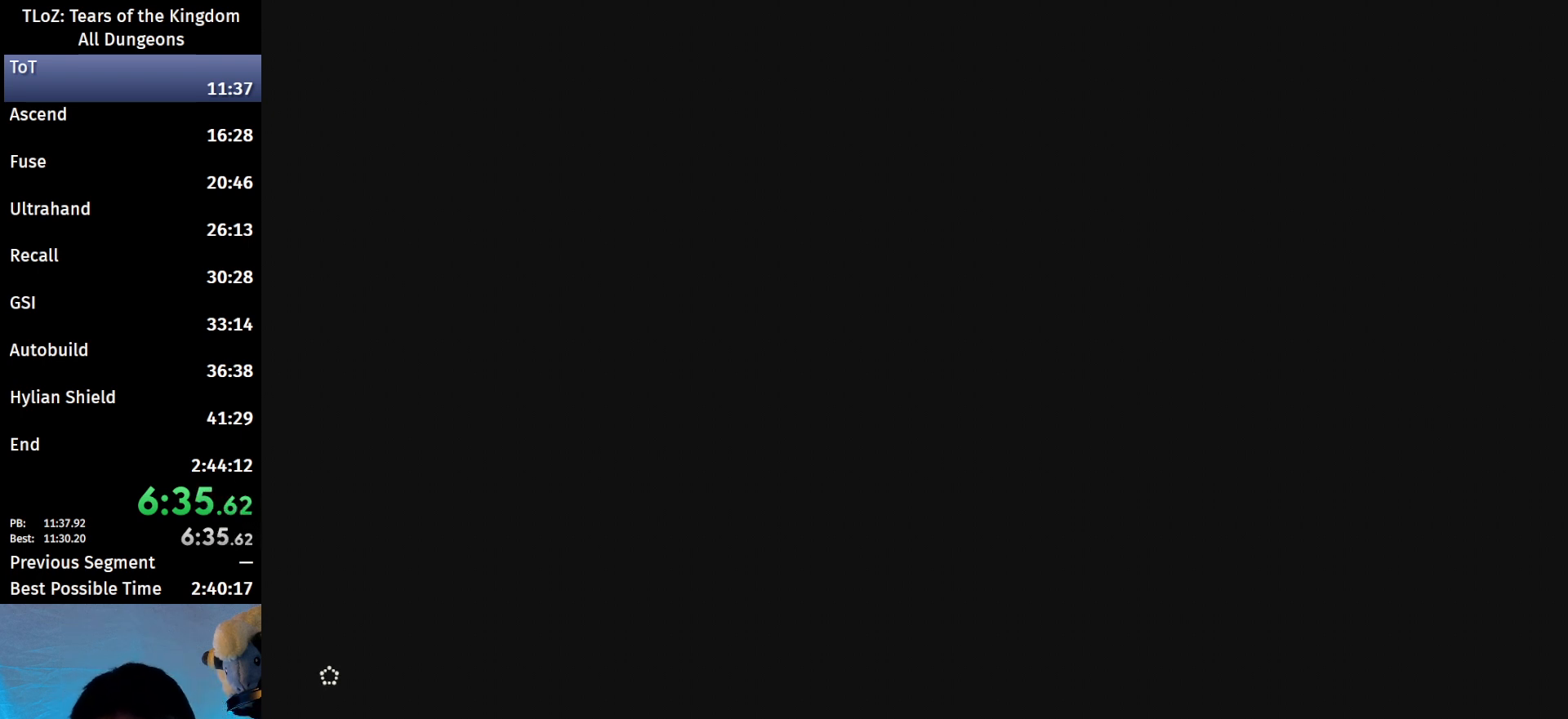
{"buttons": [], "left_stick": "center", "right_stick": "center", "events": [[33, "X", "down"], [100, "START", "down"], [100, "X", "up"], [200, "START", "up"], [200, "X", "down"], [267, "X", "up"], [367, "X", "down"], [400, "START", "down"], [433, "X", "up"], [467, "START", "up"]]}
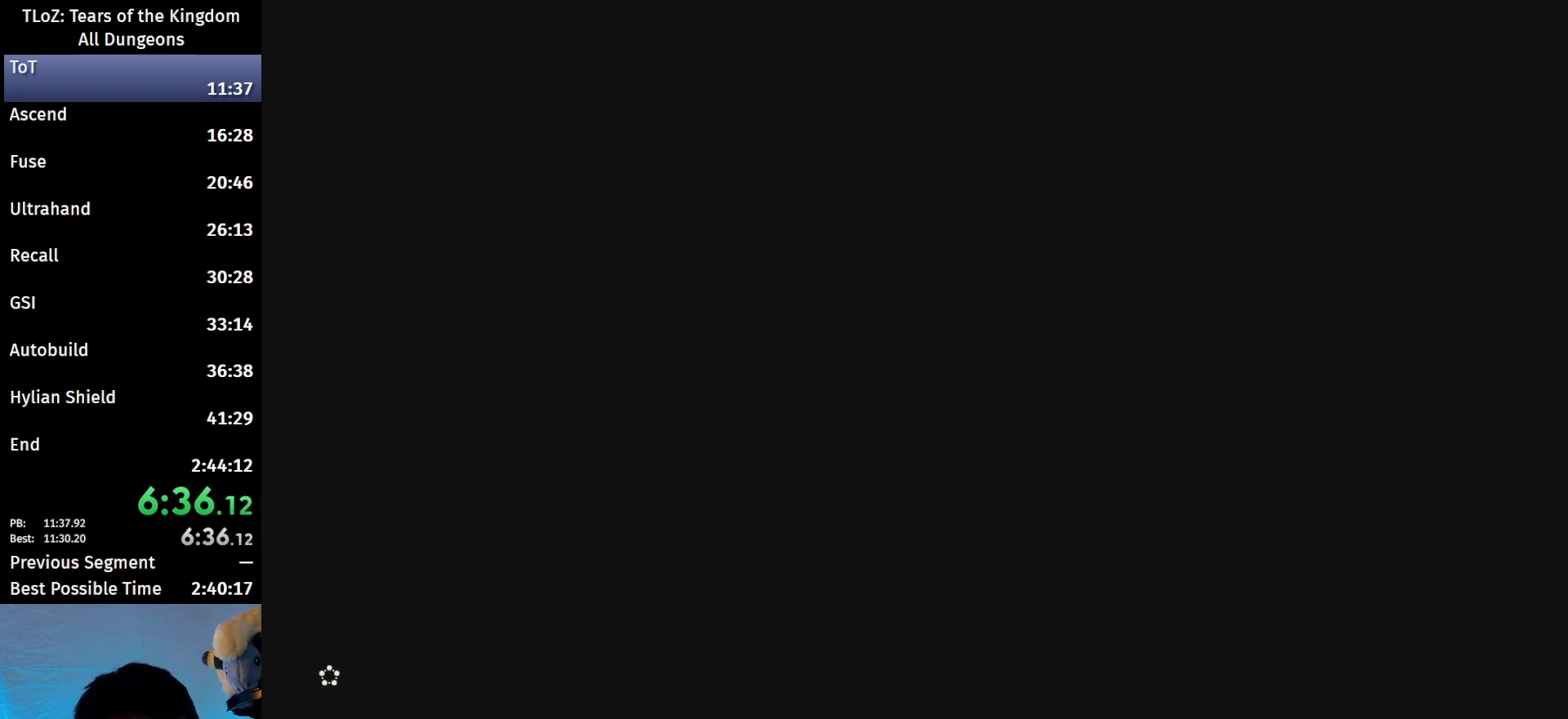
{"buttons": ["X", "START"], "left_stick": "center", "right_stick": "center", "events": [[200, "X", "down"], [233, "X", "up"], [333, "START", "down"], [333, "X", "down"], [400, "X", "up"], [433, "START", "up"], [500, "START", "down"], [500, "X", "down"]]}
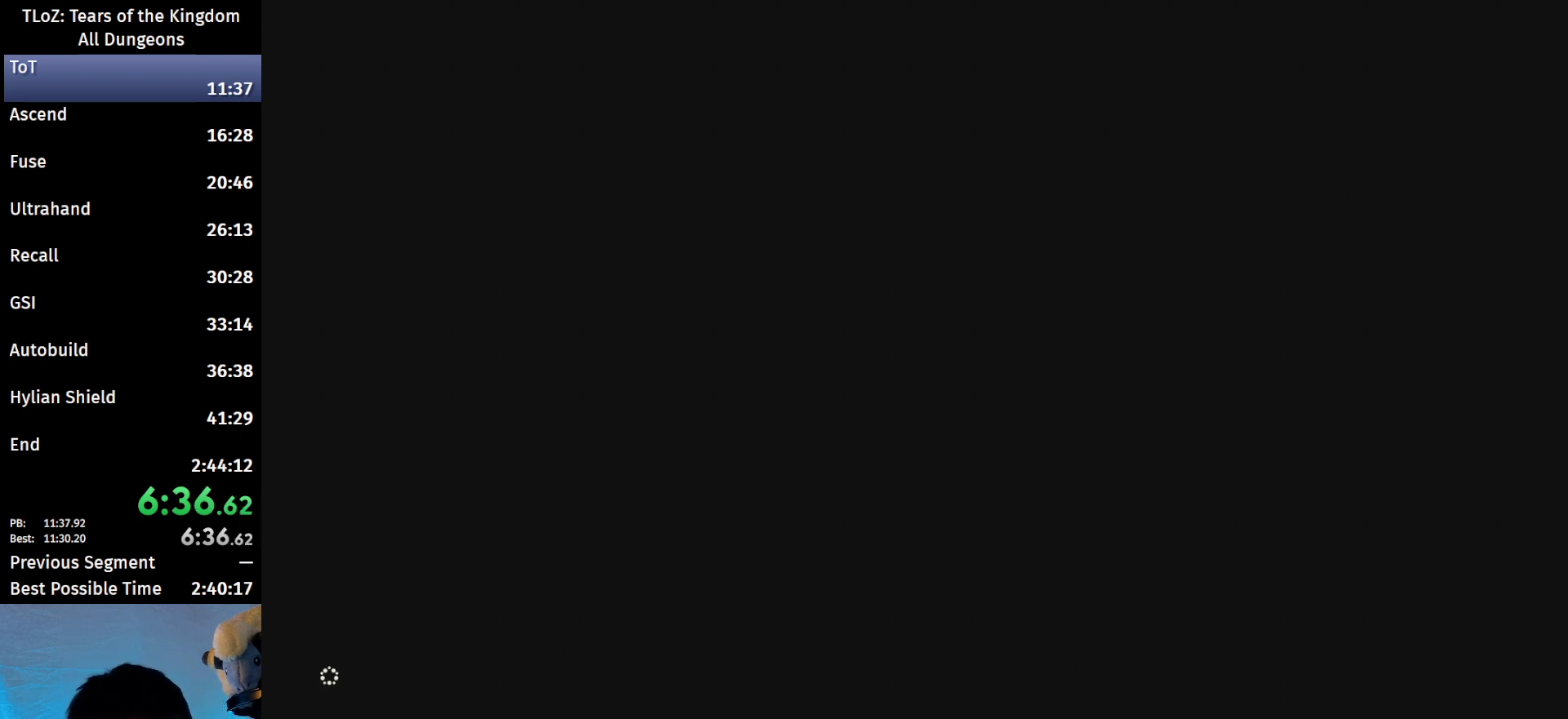
{"buttons": ["X"], "left_stick": "center", "right_stick": "center", "events": [[67, "START", "up"], [67, "X", "up"], [133, "START", "down"], [167, "X", "down"], [200, "START", "up"], [233, "X", "up"], [267, "START", "down"], [333, "X", "down"], [367, "START", "up"], [433, "START", "down"], [433, "X", "up"], [500, "START", "up"], [500, "X", "down"]]}
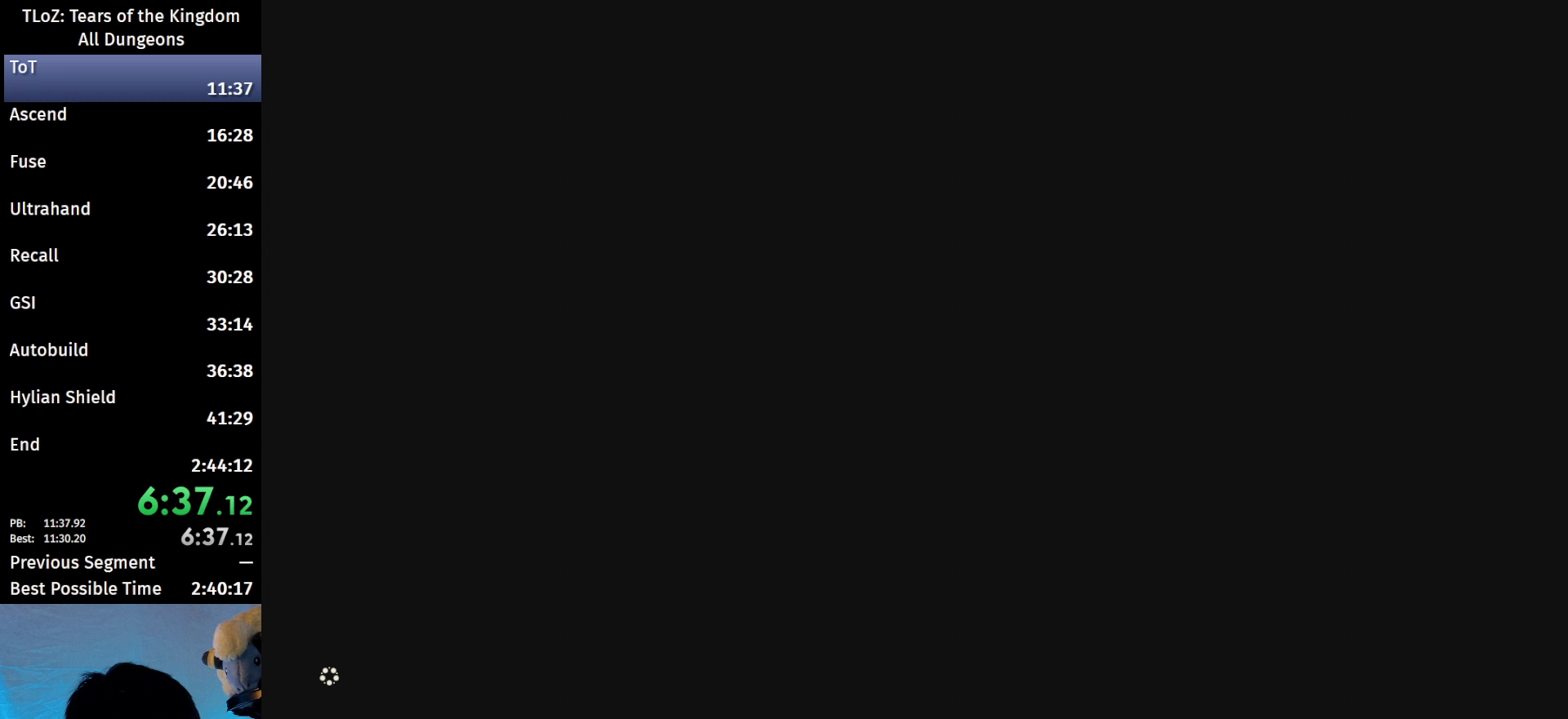
{"buttons": [], "left_stick": "center", "right_stick": "center", "events": [[67, "START", "down"], [100, "X", "up"], [167, "START", "up"], [200, "X", "down"], [233, "START", "down"], [267, "X", "up"], [300, "START", "up"], [367, "START", "down"], [400, "X", "down"], [467, "START", "up"], [467, "X", "up"]]}
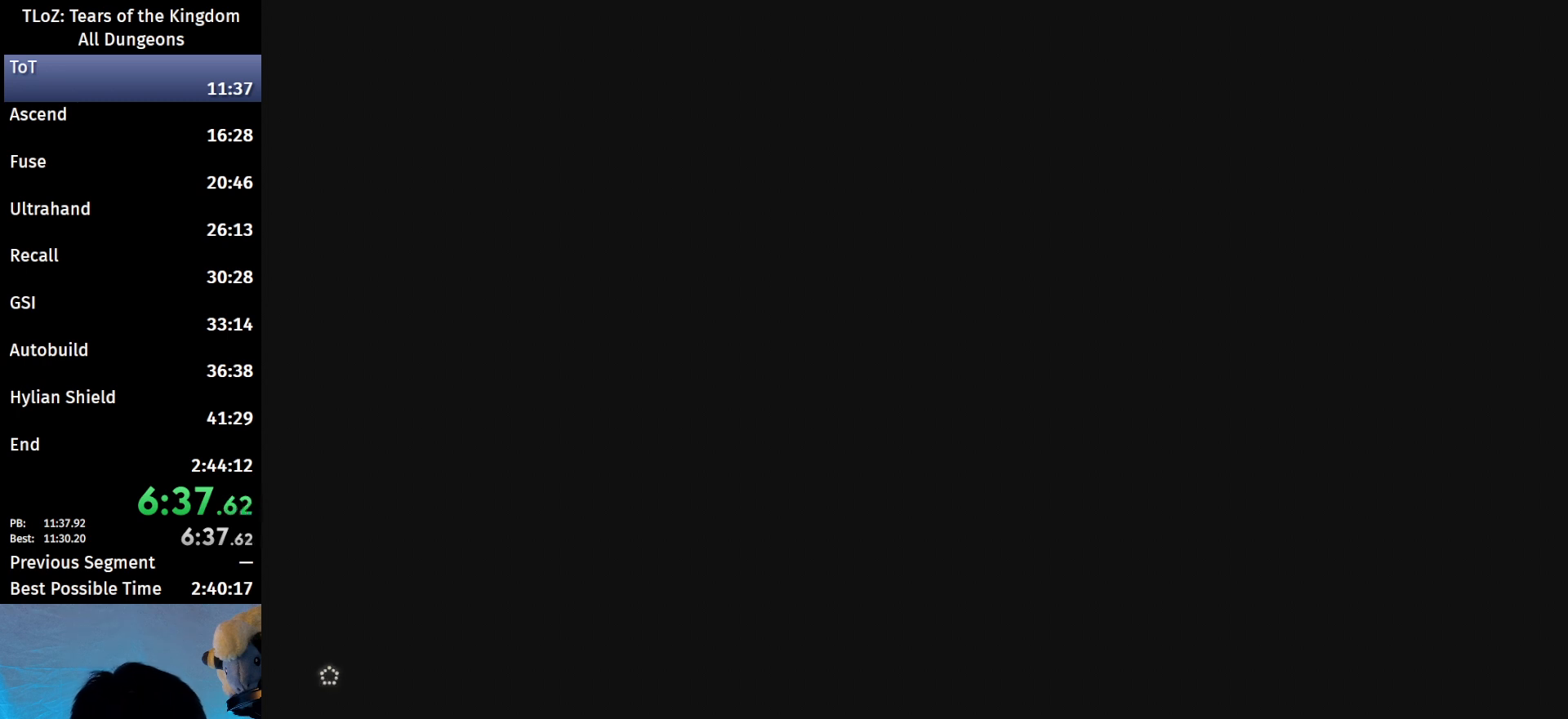
{"buttons": ["START"], "left_stick": "center", "right_stick": "center", "events": [[33, "START", "down"], [67, "X", "down"], [100, "START", "up"], [133, "X", "up"], [167, "START", "down"], [267, "START", "up"], [267, "X", "down"], [300, "X", "up"], [333, "START", "down"], [400, "START", "up"], [433, "X", "down"], [500, "START", "down"], [500, "X", "up"]]}
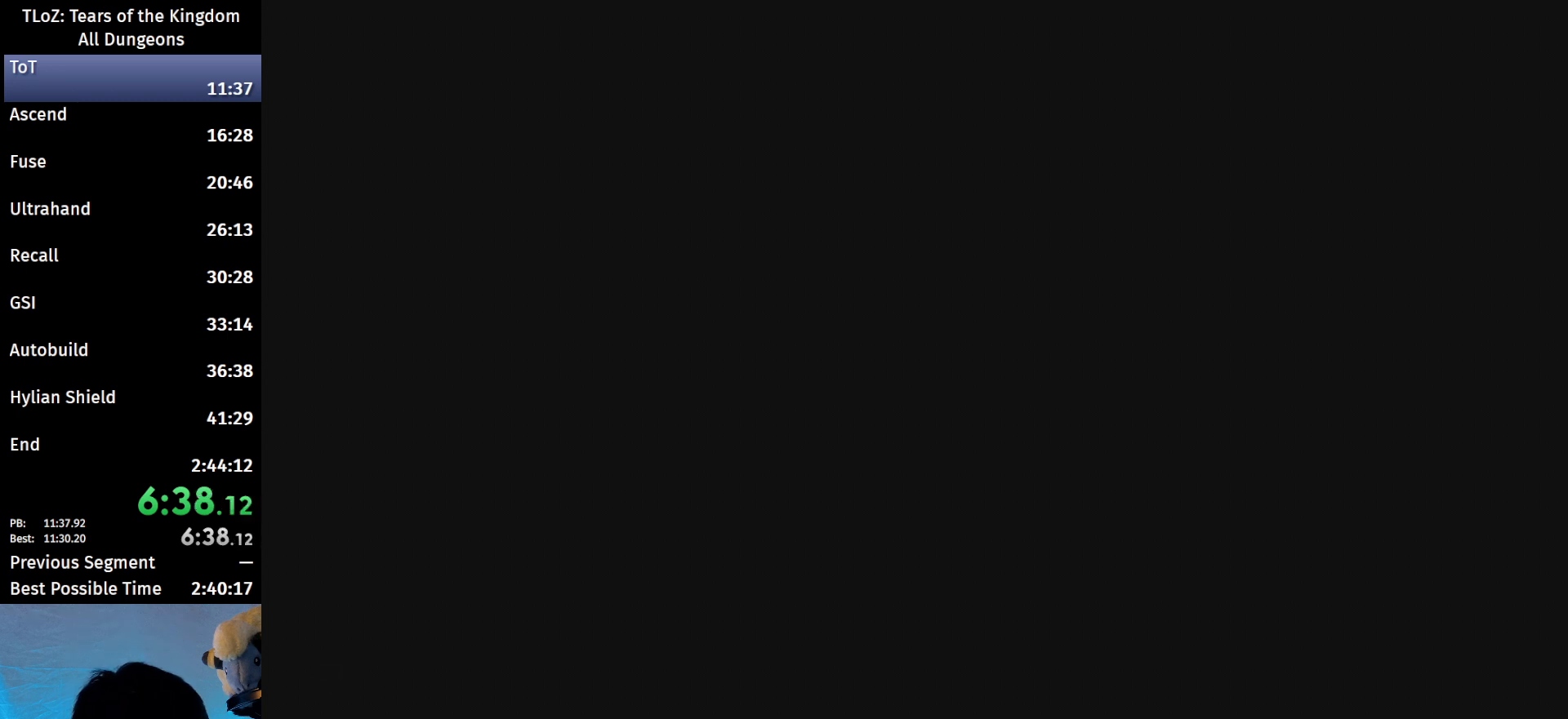
{"buttons": ["X", "START"], "left_stick": "center", "right_stick": "center", "events": [[33, "START", "up"], [167, "START", "down"], [167, "X", "down"], [200, "START", "up"], [200, "X", "up"], [267, "START", "down"], [267, "X", "down"], [400, "X", "up"], [467, "X", "down"]]}
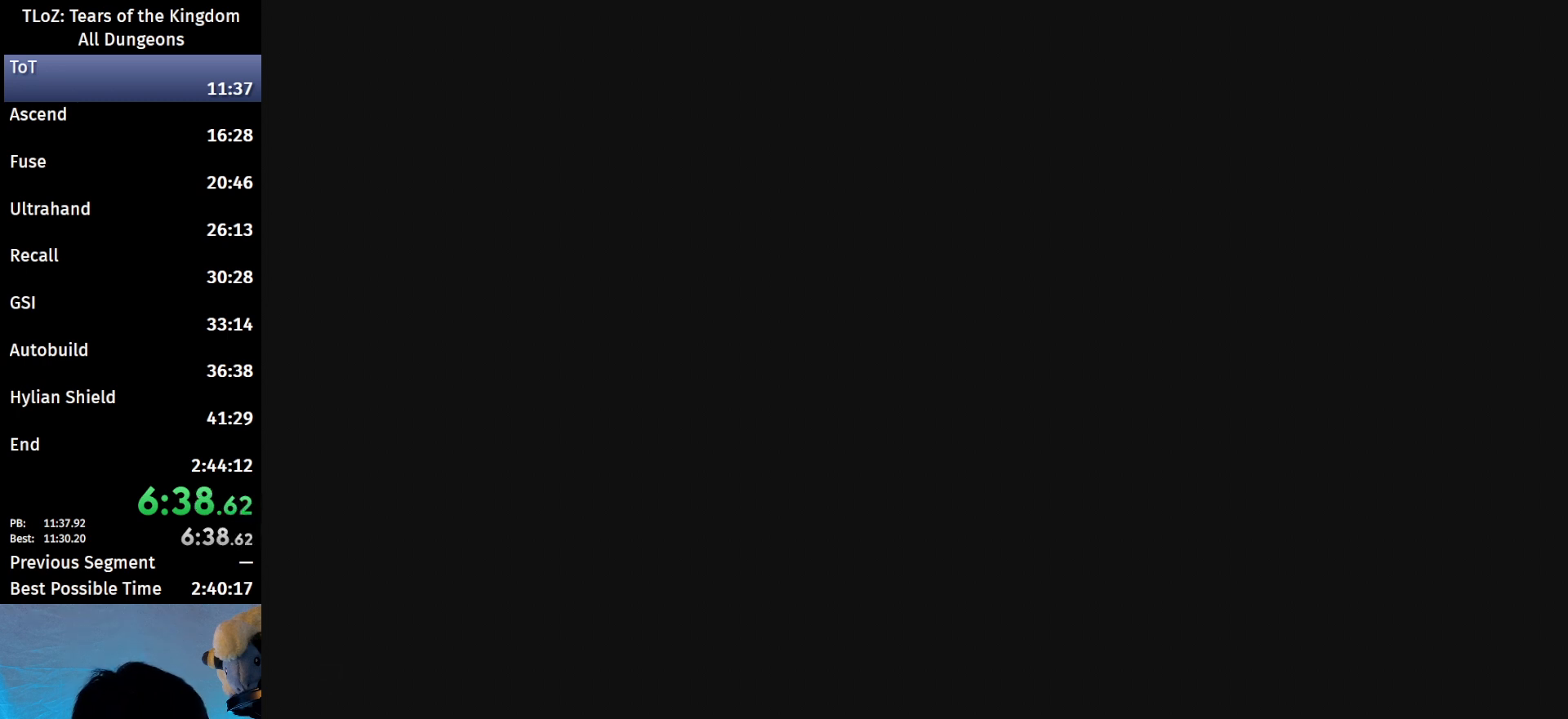
{"buttons": ["X"], "left_stick": "center", "right_stick": "center", "events": [[33, "START", "up"], [67, "X", "up"], [167, "X", "down"], [200, "X", "up"], [333, "X", "down"], [400, "X", "up"], [500, "X", "down"]]}
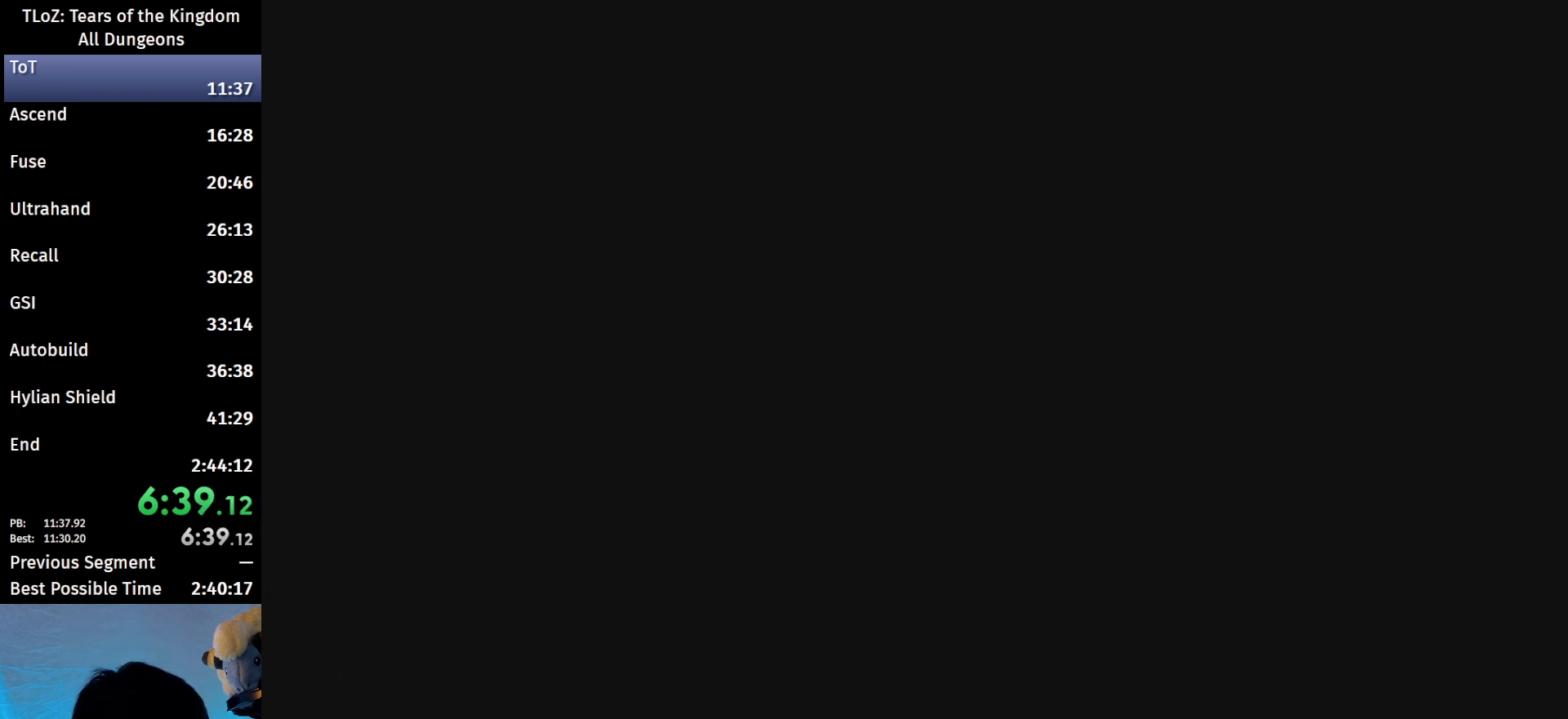
{"buttons": ["START"], "left_stick": "center", "right_stick": "center", "events": [[33, "START", "down"], [67, "X", "up"], [100, "START", "up"], [167, "START", "down"], [200, "X", "down"], [267, "START", "up"], [267, "X", "up"], [333, "START", "down"], [400, "START", "up"], [400, "X", "down"], [433, "X", "up"], [500, "START", "down"]]}
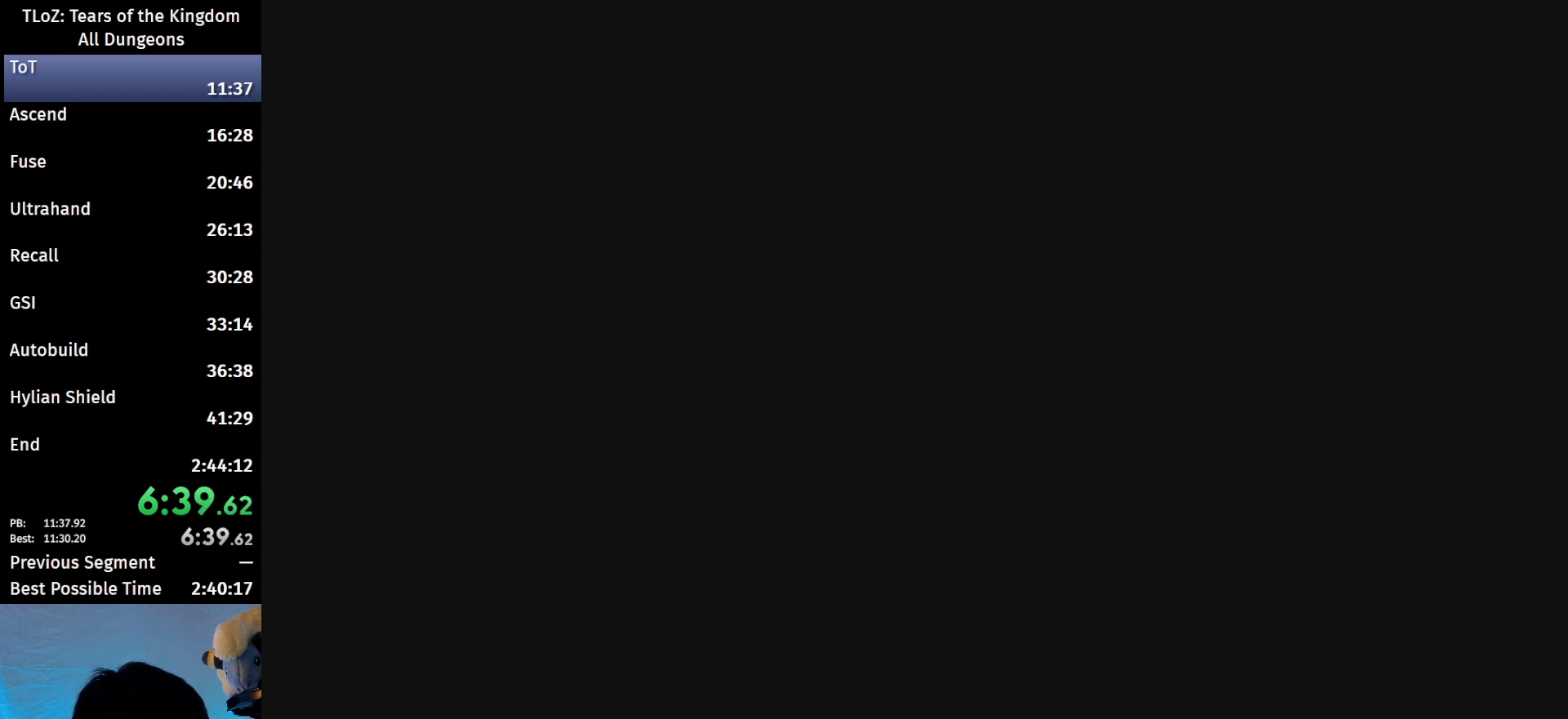
{"buttons": ["X", "START"], "left_stick": "center", "right_stick": "center", "events": [[33, "X", "down"], [100, "START", "up"], [133, "START", "down"], [133, "X", "up"], [267, "START", "up"], [267, "X", "down"], [300, "START", "down"], [333, "X", "up"], [367, "START", "up"], [433, "X", "down"], [467, "START", "down"]]}
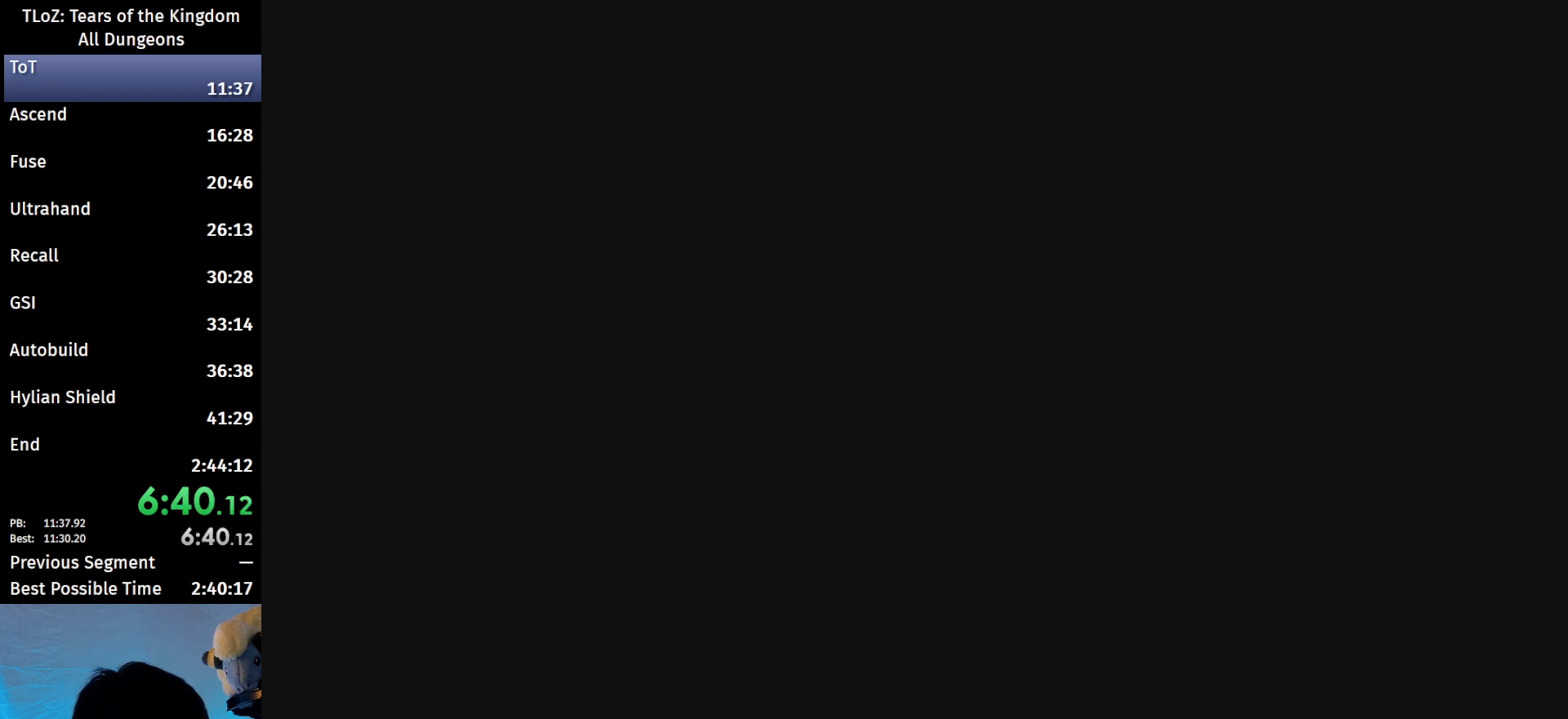
{"buttons": [], "left_stick": "center", "right_stick": "center", "events": [[67, "START", "up"], [67, "X", "up"], [133, "START", "down"], [133, "X", "down"], [200, "START", "up"], [267, "START", "down"], [267, "X", "up"], [333, "X", "down"], [400, "START", "up"], [400, "X", "up"]]}
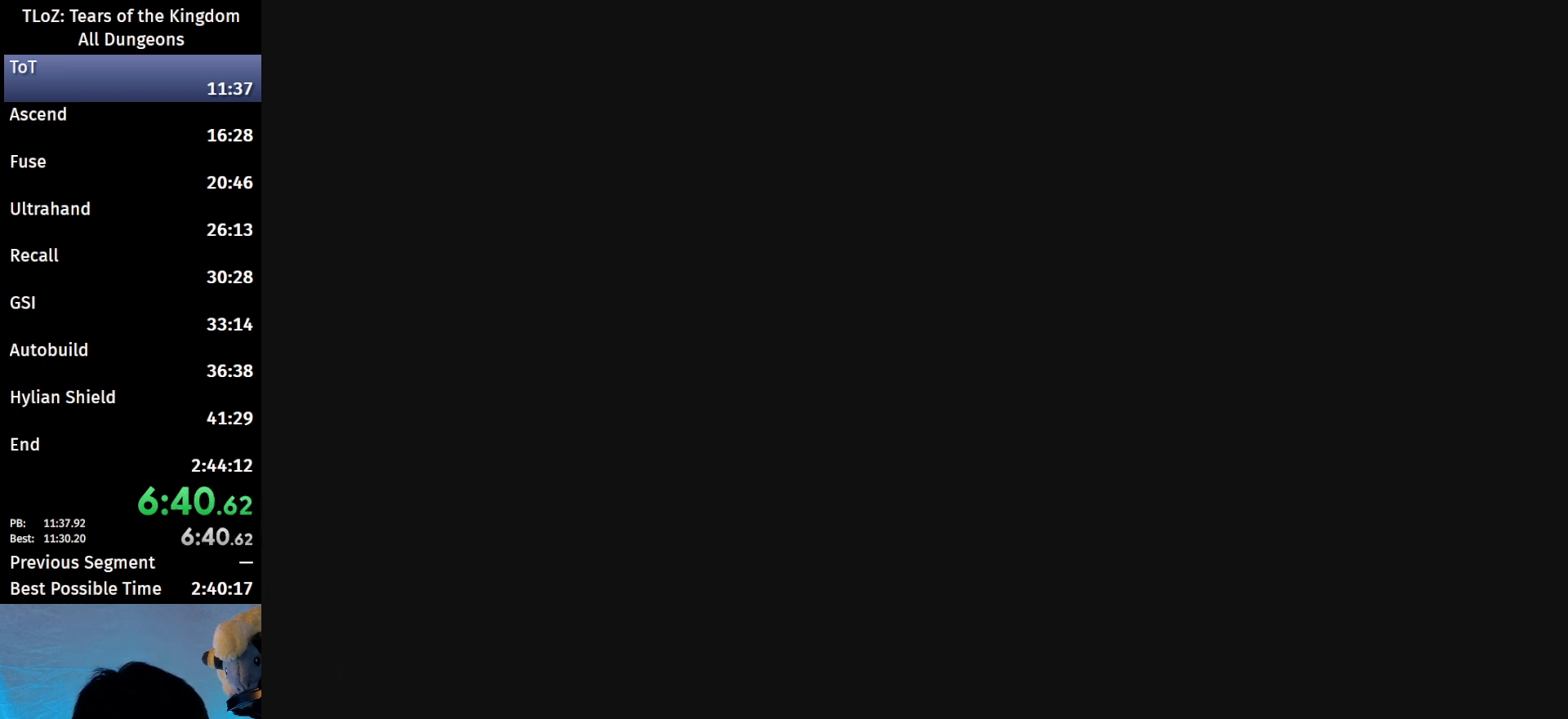
{"buttons": [], "left_stick": "center", "right_stick": "center", "events": [[33, "START", "down"], [33, "X", "down"], [100, "X", "up"], [167, "START", "up"]]}
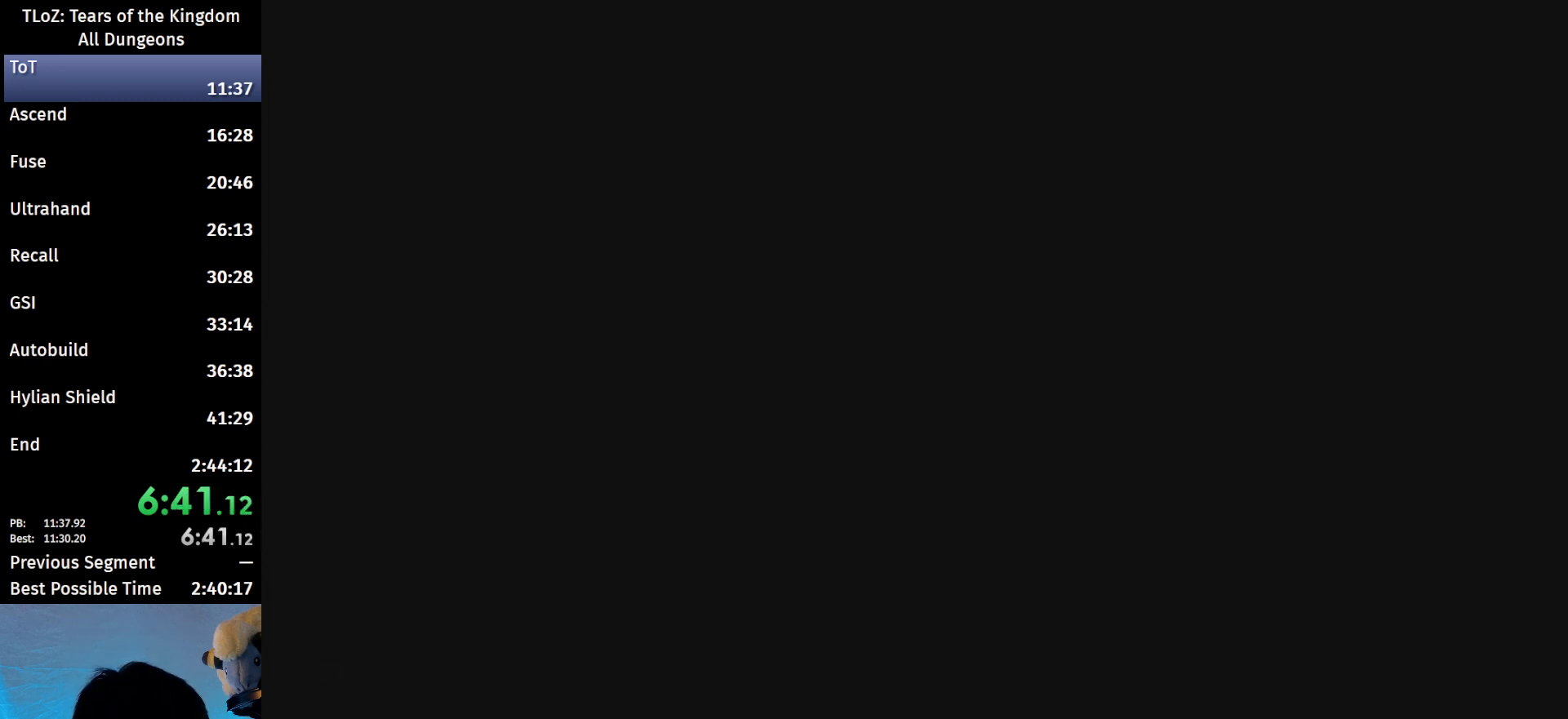
{"buttons": ["START"], "left_stick": "center", "right_stick": "center", "events": [[300, "START", "down"]]}
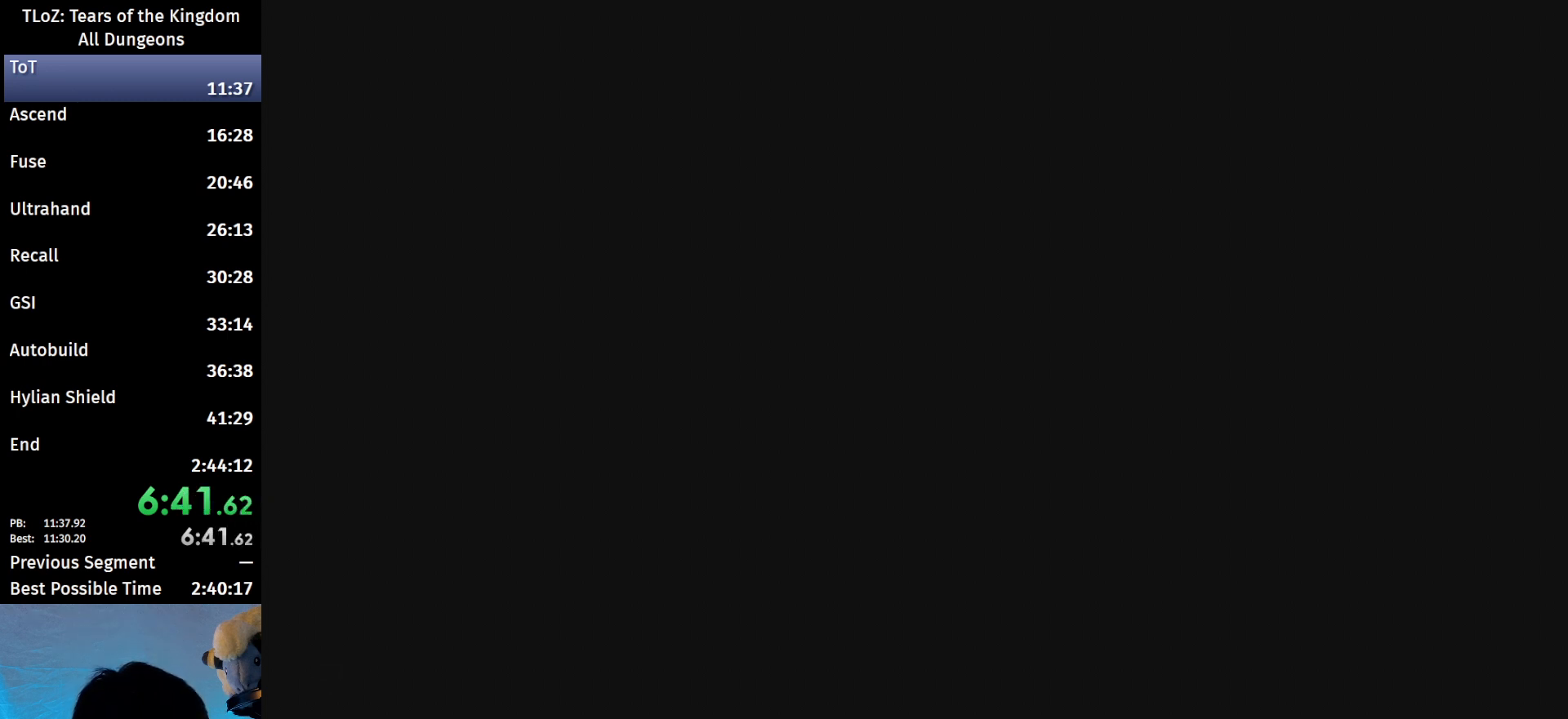
{"buttons": [], "left_stick": "center", "right_stick": "center", "events": [[33, "START", "up"], [33, "X", "down"], [100, "X", "up"], [167, "START", "down"], [233, "X", "down"], [300, "START", "up"], [300, "X", "up"], [367, "START", "down"], [367, "X", "down"], [500, "START", "up"], [500, "X", "up"]]}
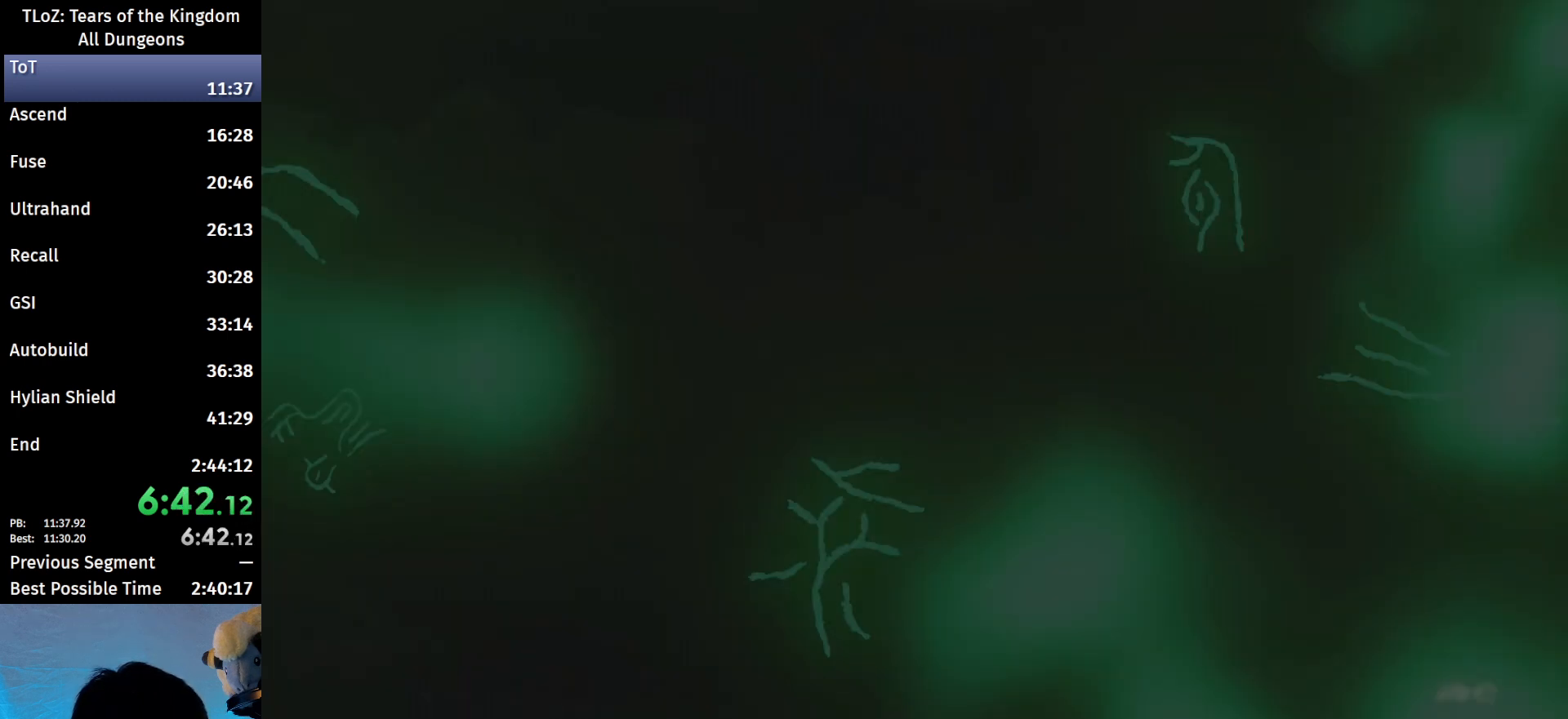
{"buttons": [], "left_stick": "center", "right_stick": "center", "events": [[67, "START", "down"], [67, "X", "down"], [167, "START", "up"], [167, "X", "up"], [200, "START", "down"], [267, "START", "up"], [267, "X", "down"], [333, "START", "down"], [333, "X", "up"], [400, "START", "up"], [433, "X", "down"], [500, "X", "up"]]}
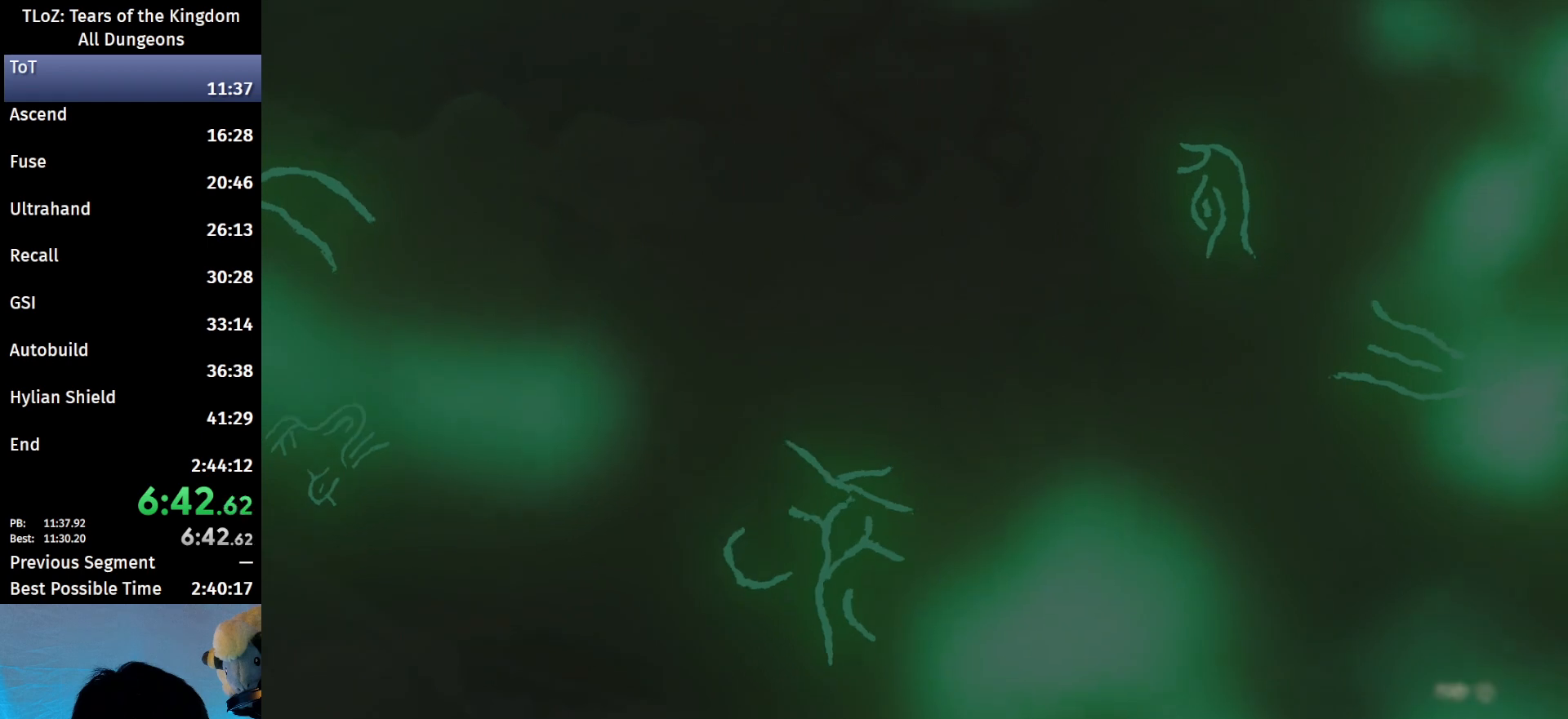
{"buttons": [], "left_stick": "center", "right_stick": "center", "events": [[133, "X", "down"], [200, "X", "up"], [300, "START", "down"], [300, "X", "down"], [333, "X", "up"], [367, "START", "up"]]}
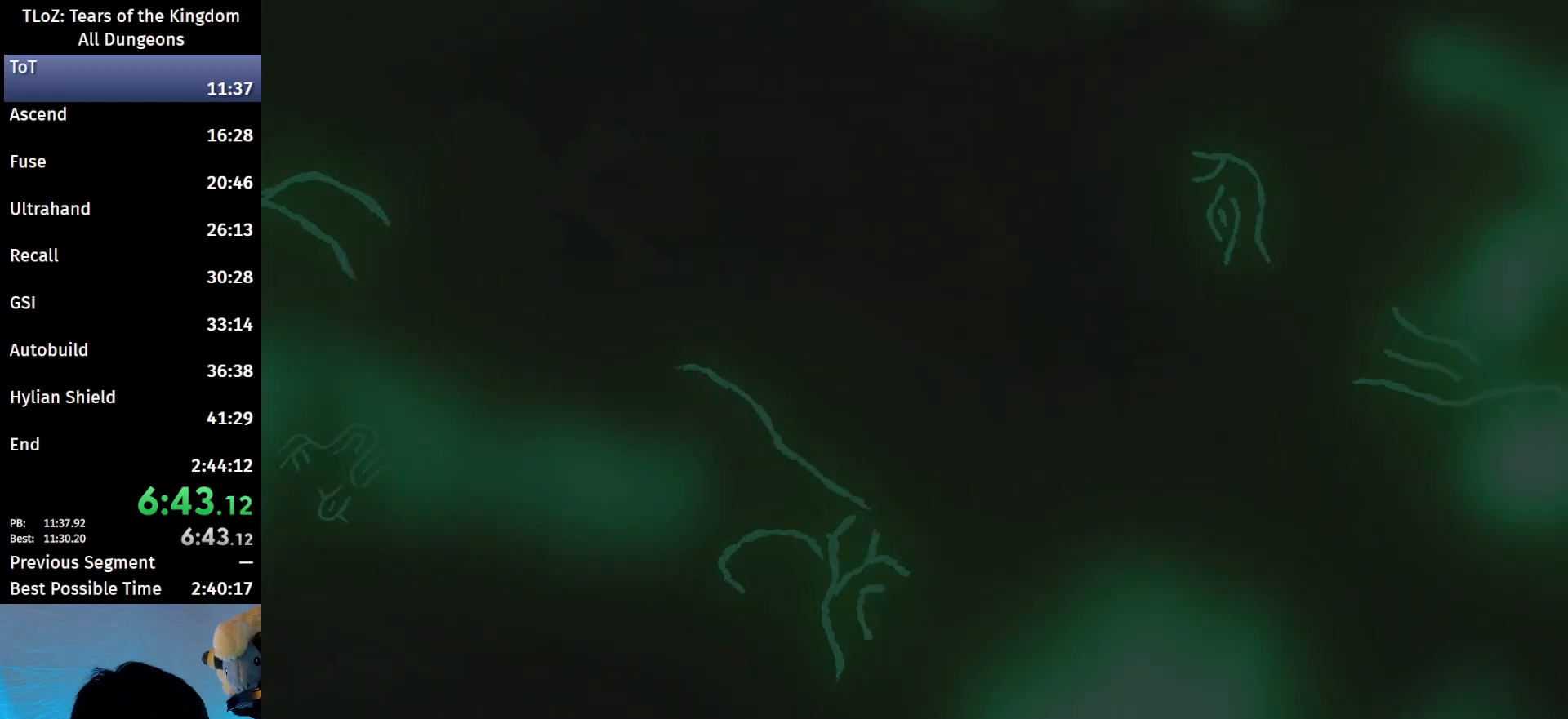
{"buttons": [], "left_stick": "center", "right_stick": "center", "events": []}
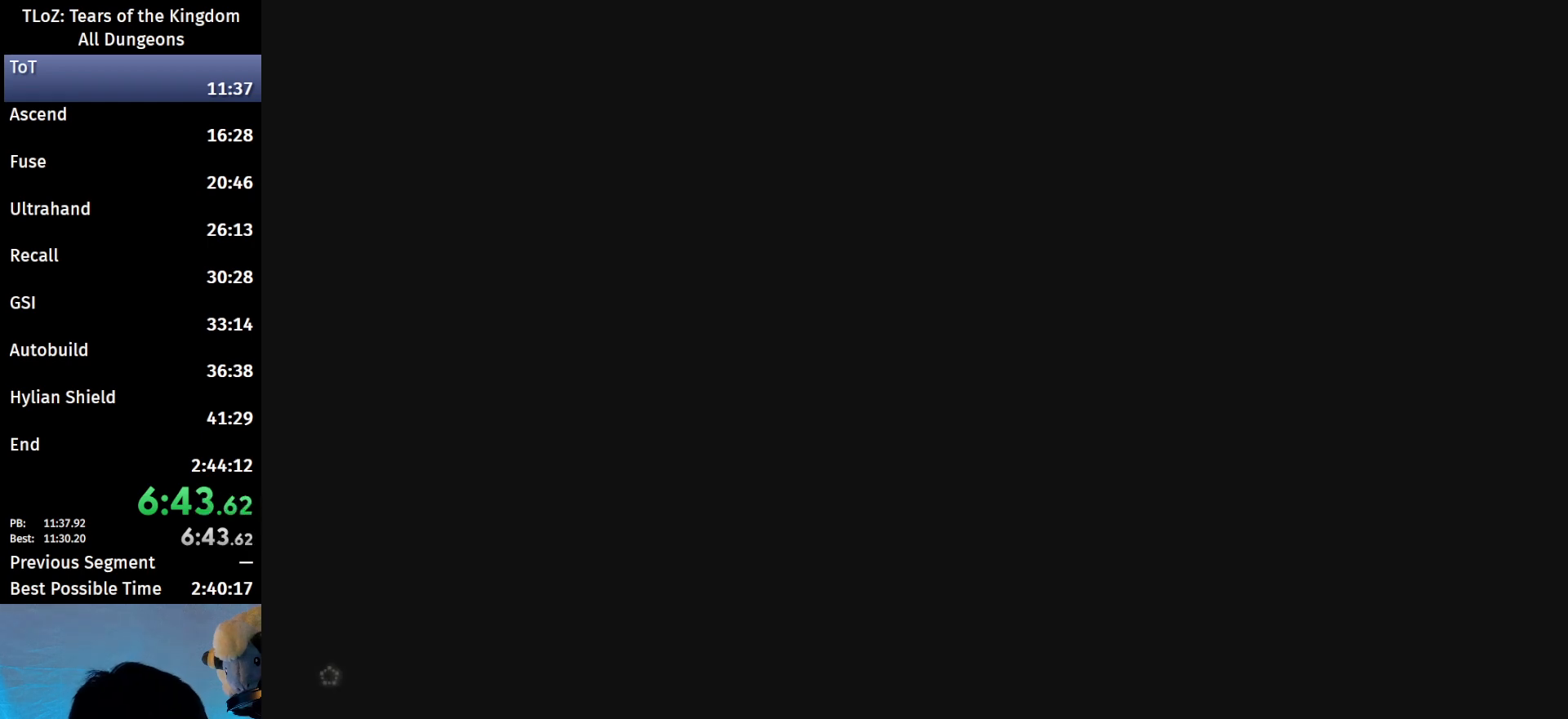
{"buttons": ["B"], "left_stick": "up", "right_stick": "center", "events": [[33, "left_stick", "up"], [133, "B", "down"]]}
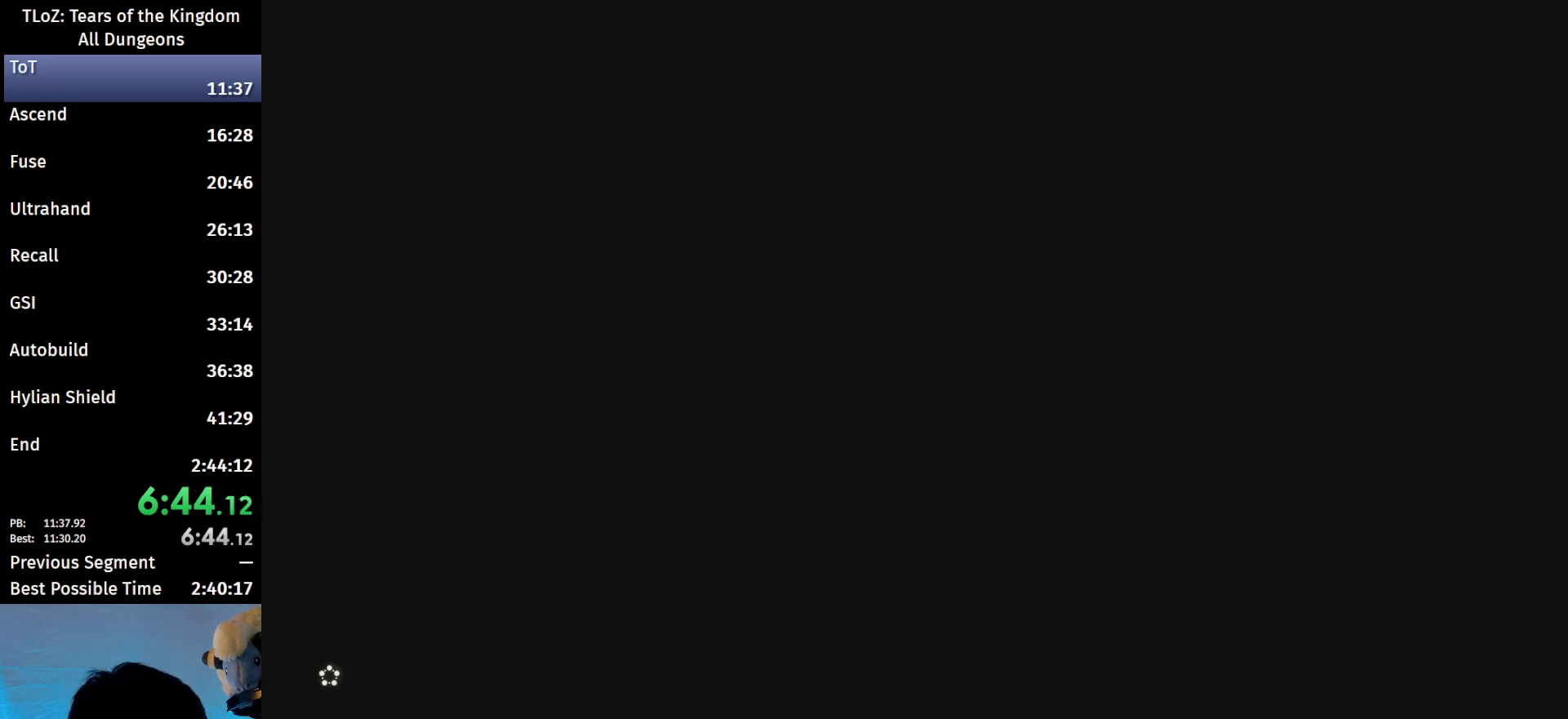
{"buttons": ["A", "B"], "left_stick": "up", "right_stick": "center", "events": [[433, "A", "down"]]}
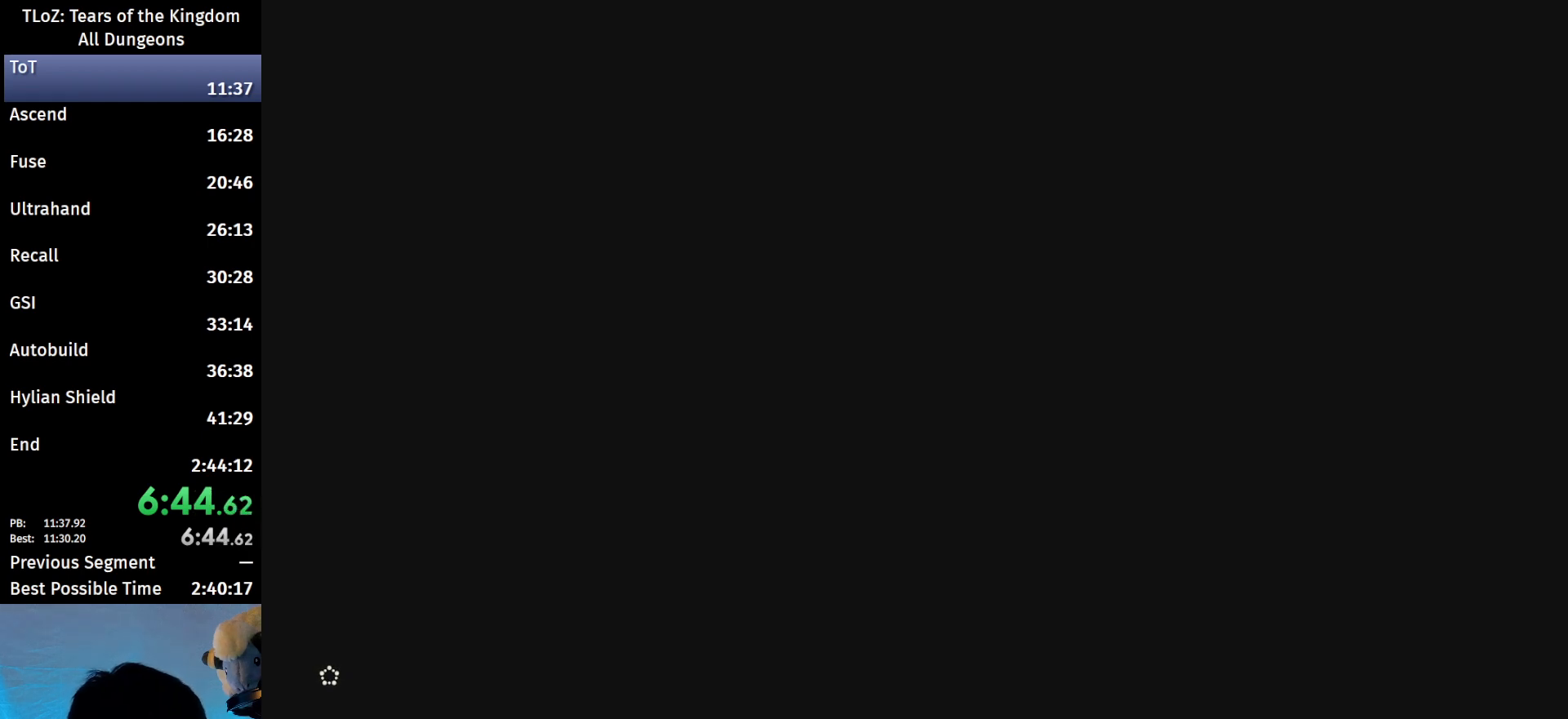
{"buttons": ["A", "B"], "left_stick": "up", "right_stick": "center", "events": [[33, "A", "up"], [167, "A", "down"], [233, "A", "up"], [300, "A", "down"], [400, "A", "up"], [467, "A", "down"]]}
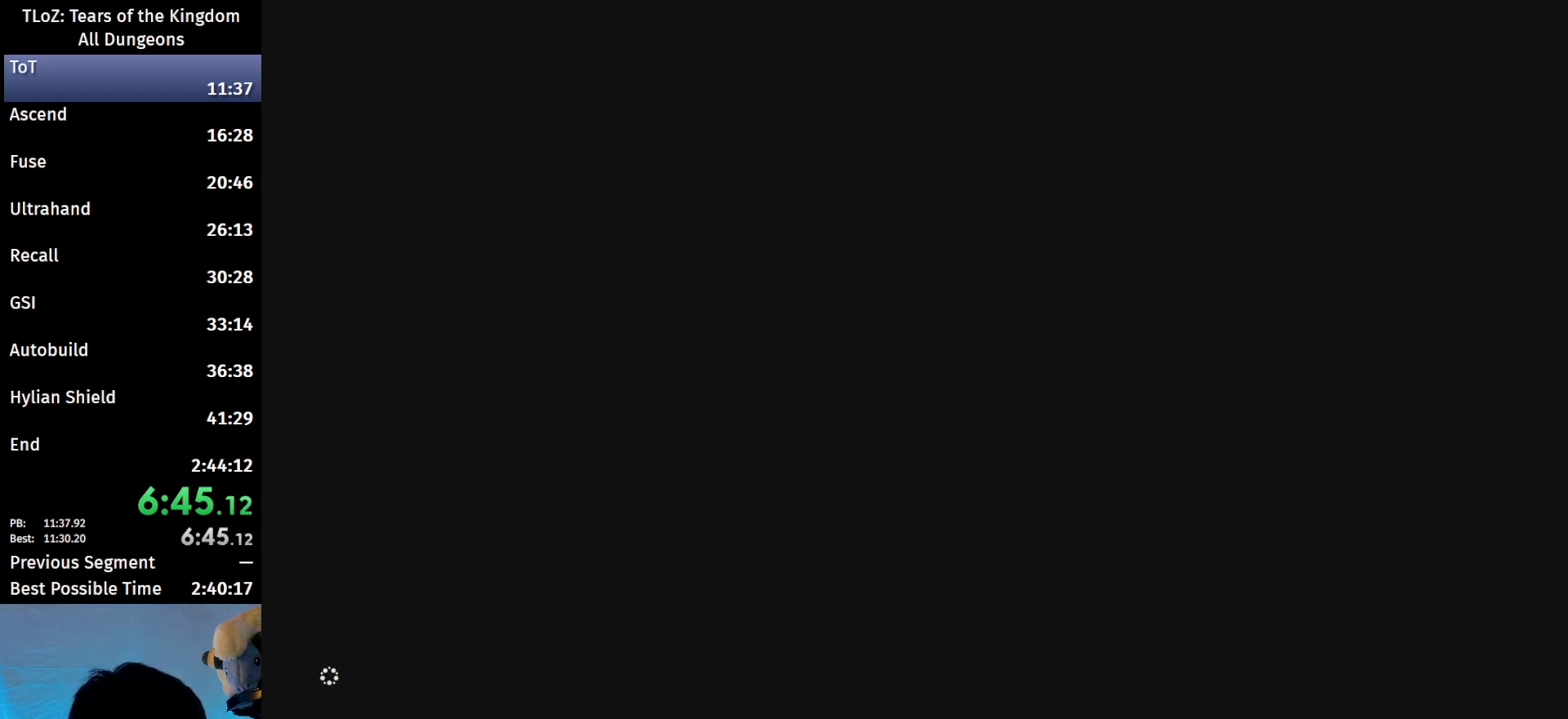
{"buttons": ["A", "B"], "left_stick": "up", "right_stick": "center", "events": [[67, "A", "up"], [133, "A", "down"], [233, "A", "up"], [333, "A", "down"], [400, "A", "up"], [500, "A", "down"]]}
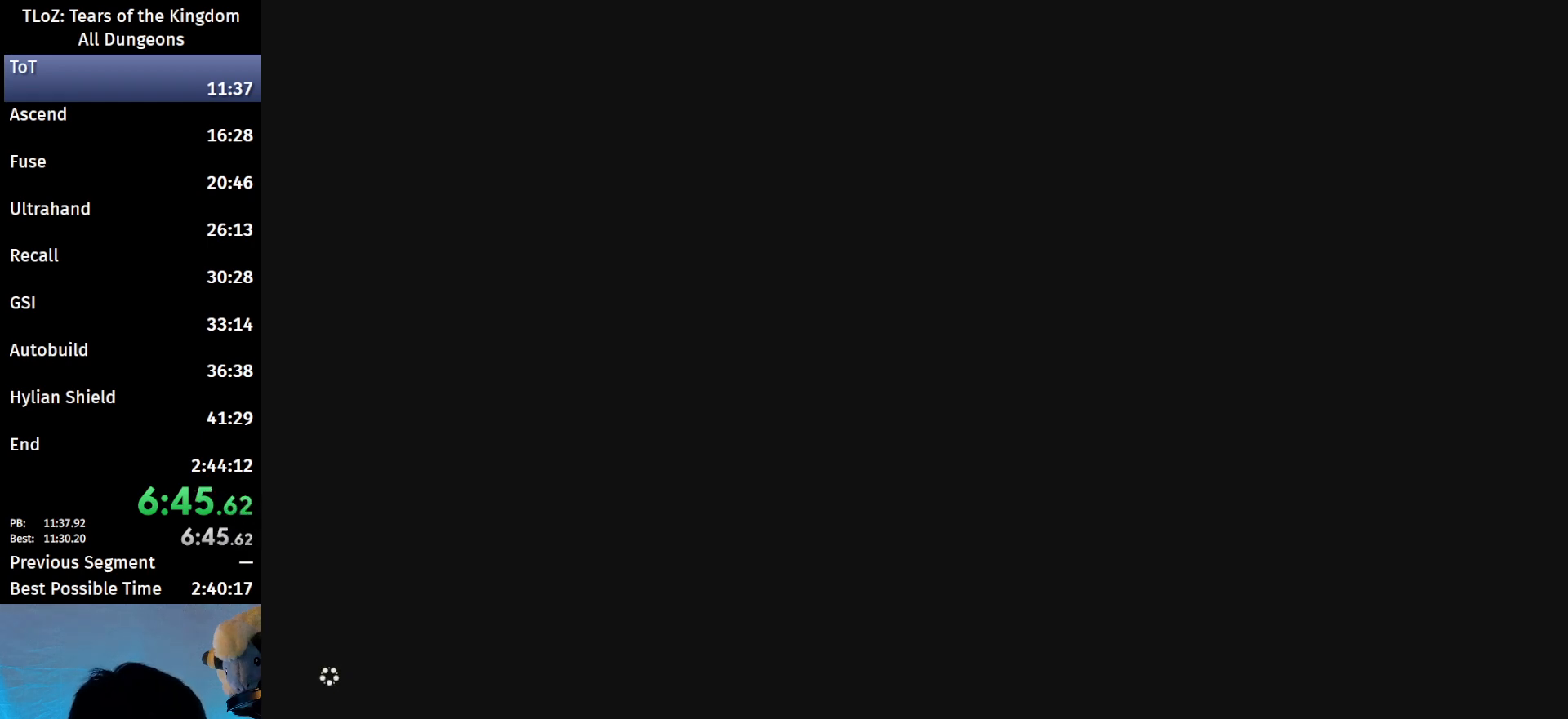
{"buttons": ["B"], "left_stick": "up", "right_stick": "center", "events": [[100, "A", "up"], [200, "A", "down"], [333, "A", "up"], [367, "A", "down"], [433, "A", "up"]]}
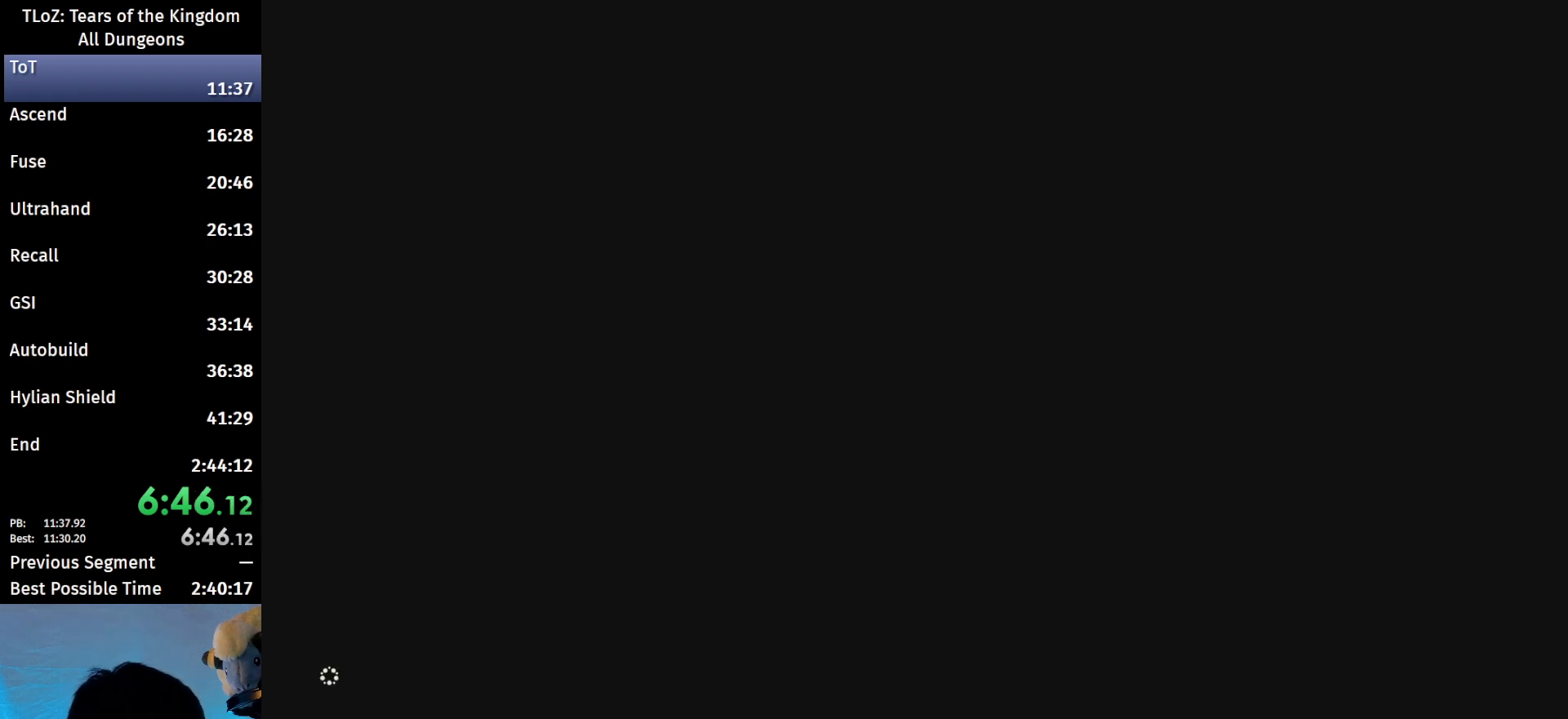
{"buttons": ["B"], "left_stick": "up", "right_stick": "center", "events": [[33, "A", "down"], [100, "A", "up"], [200, "A", "down"], [267, "A", "up"], [400, "A", "down"], [433, "A", "up"]]}
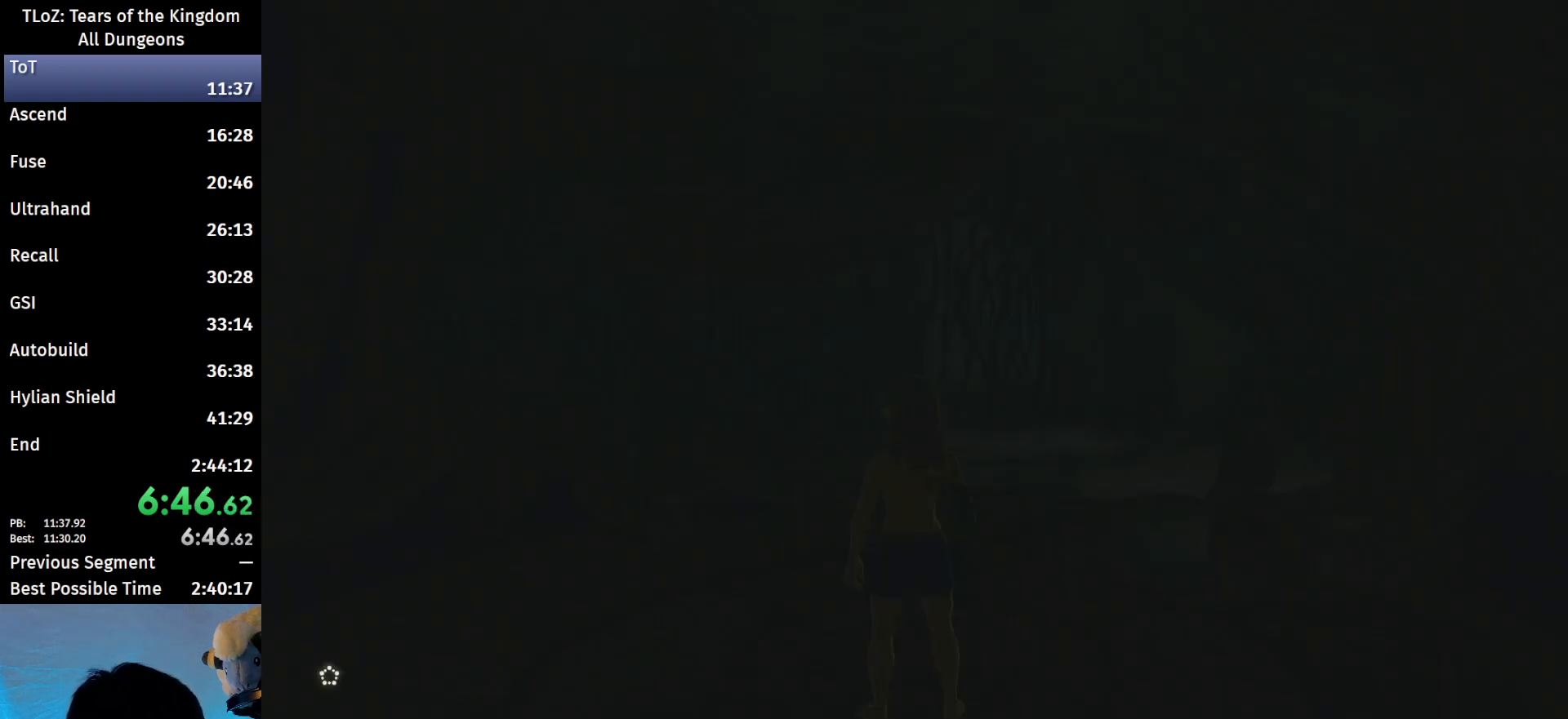
{"buttons": ["B"], "left_stick": "up", "right_stick": "center", "events": [[100, "A", "down"], [133, "A", "up"], [233, "A", "down"], [300, "A", "up"], [400, "A", "down"], [467, "A", "up"]]}
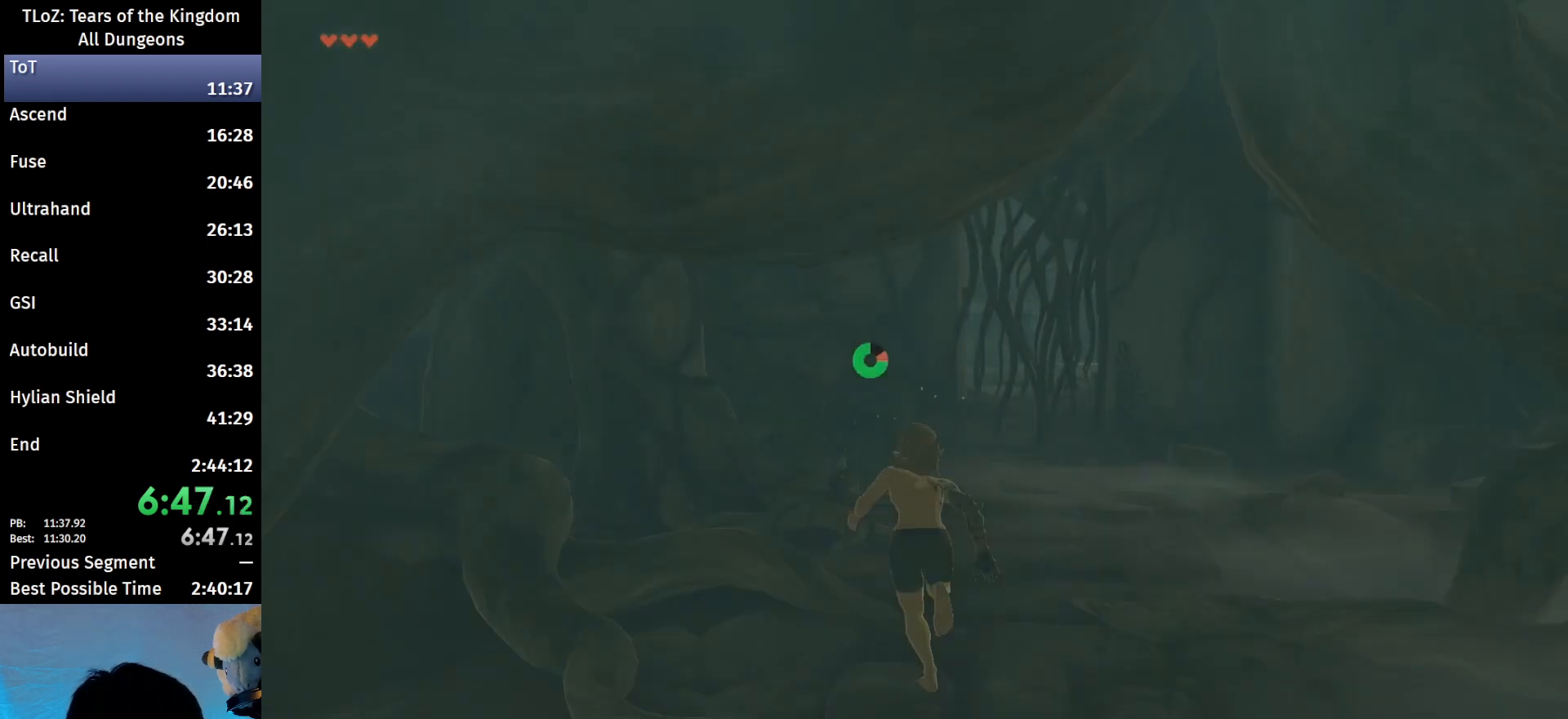
{"buttons": ["B"], "left_stick": "up", "right_stick": "center", "events": [[33, "A", "down"], [133, "A", "up"], [200, "A", "down"], [300, "A", "up"], [400, "A", "down"], [467, "A", "up"]]}
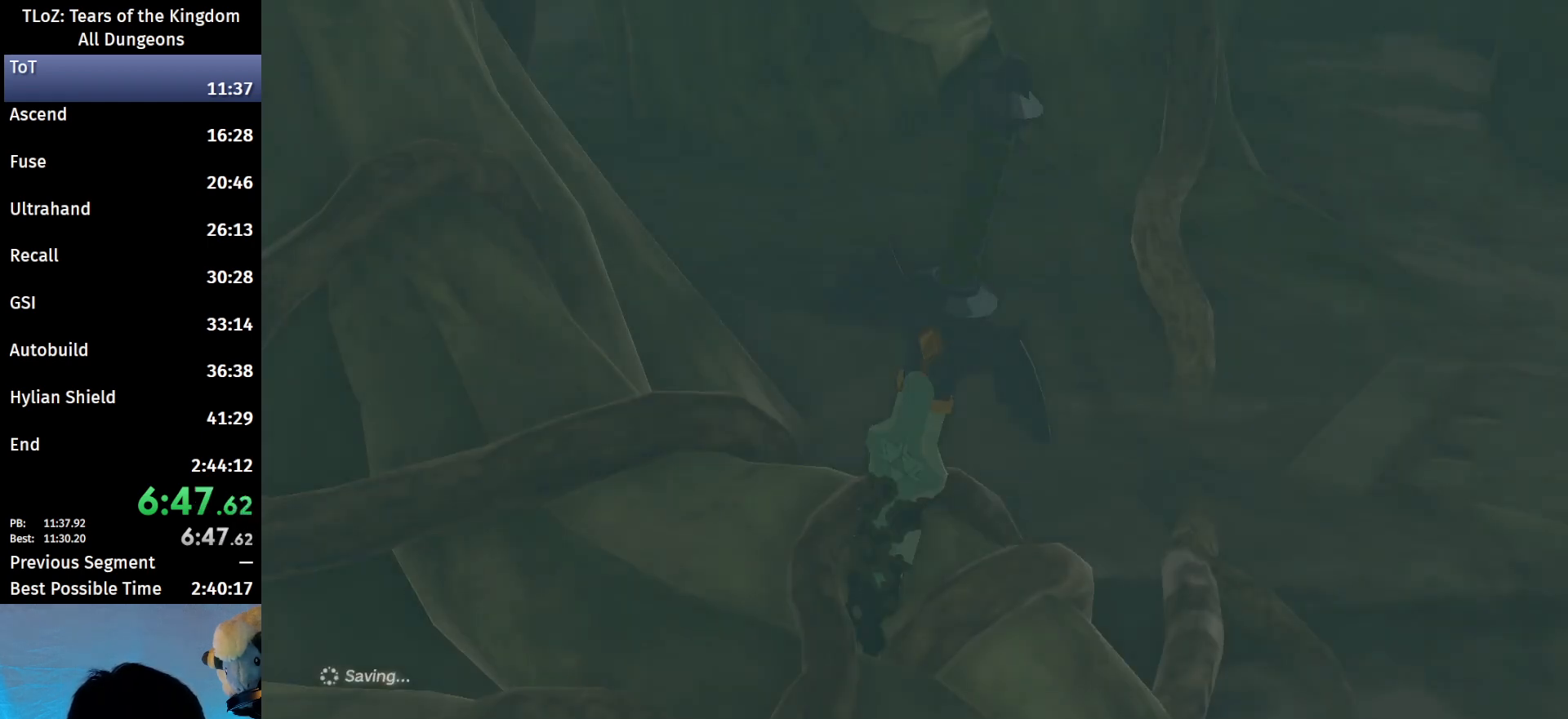
{"buttons": [], "left_stick": "center", "right_stick": "center", "events": [[67, "A", "down"], [167, "A", "up"], [167, "B", "up"], [433, "left_stick", "center"]]}